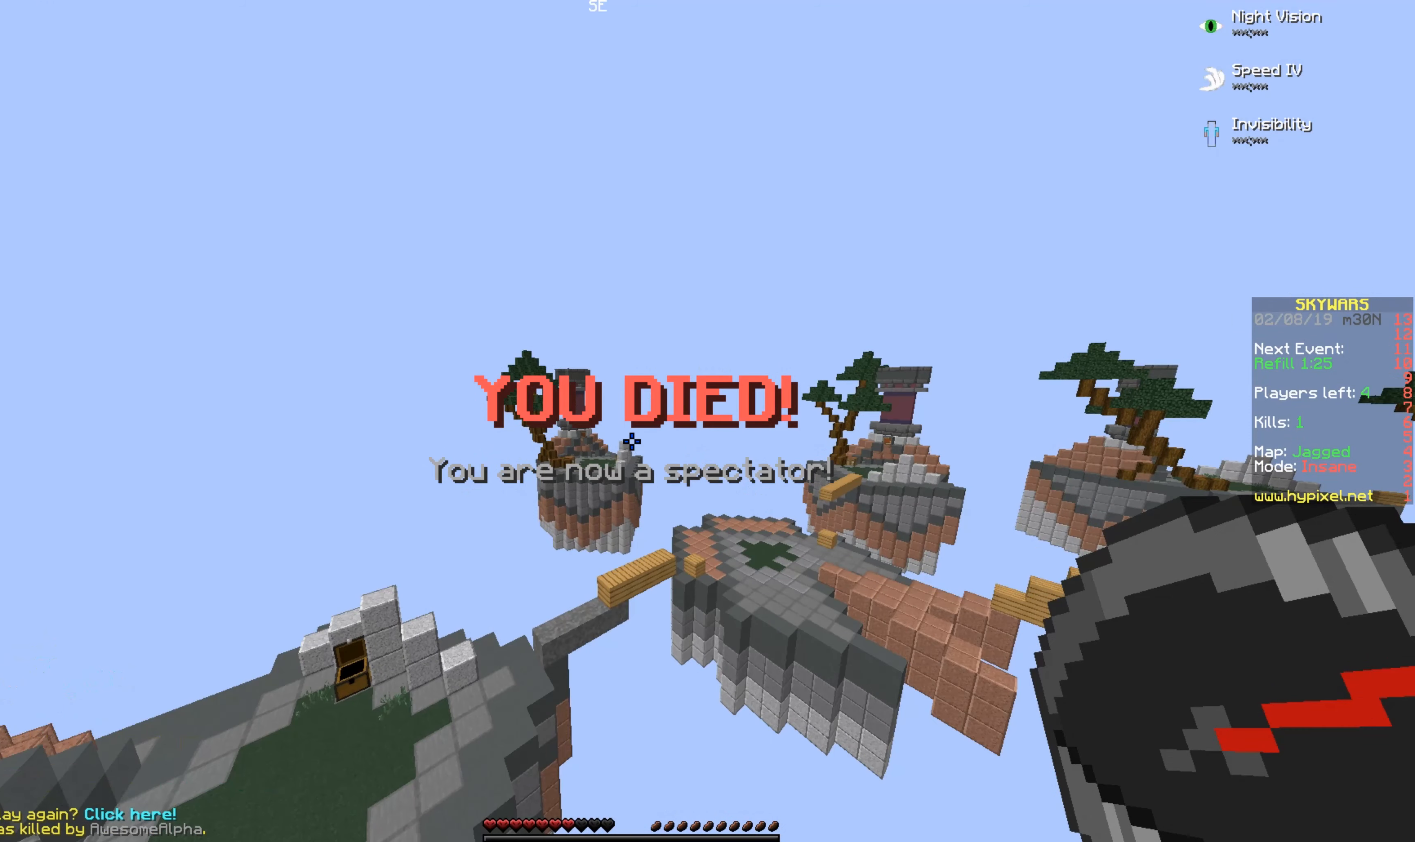
Gameplay with keyboard and mouse; each line is a JSON object with the keys and mouse buttons held at the frame after it. "events" lists presses ("down") and releases ("up") of "a", "d", "s", "space", "w", "mouse_left" and "mouse_right" between this image and that frame as [ms after this image, input, new state], when the widget could be followed in between. "mouse_left", "mouse_right" = the "left", "right" buttons of the "mouse" list. No other keys are recorded. Fast repeated clicks can show as one long hold. Mouse movement is not recorded.
{"keys": [], "mouse": []}
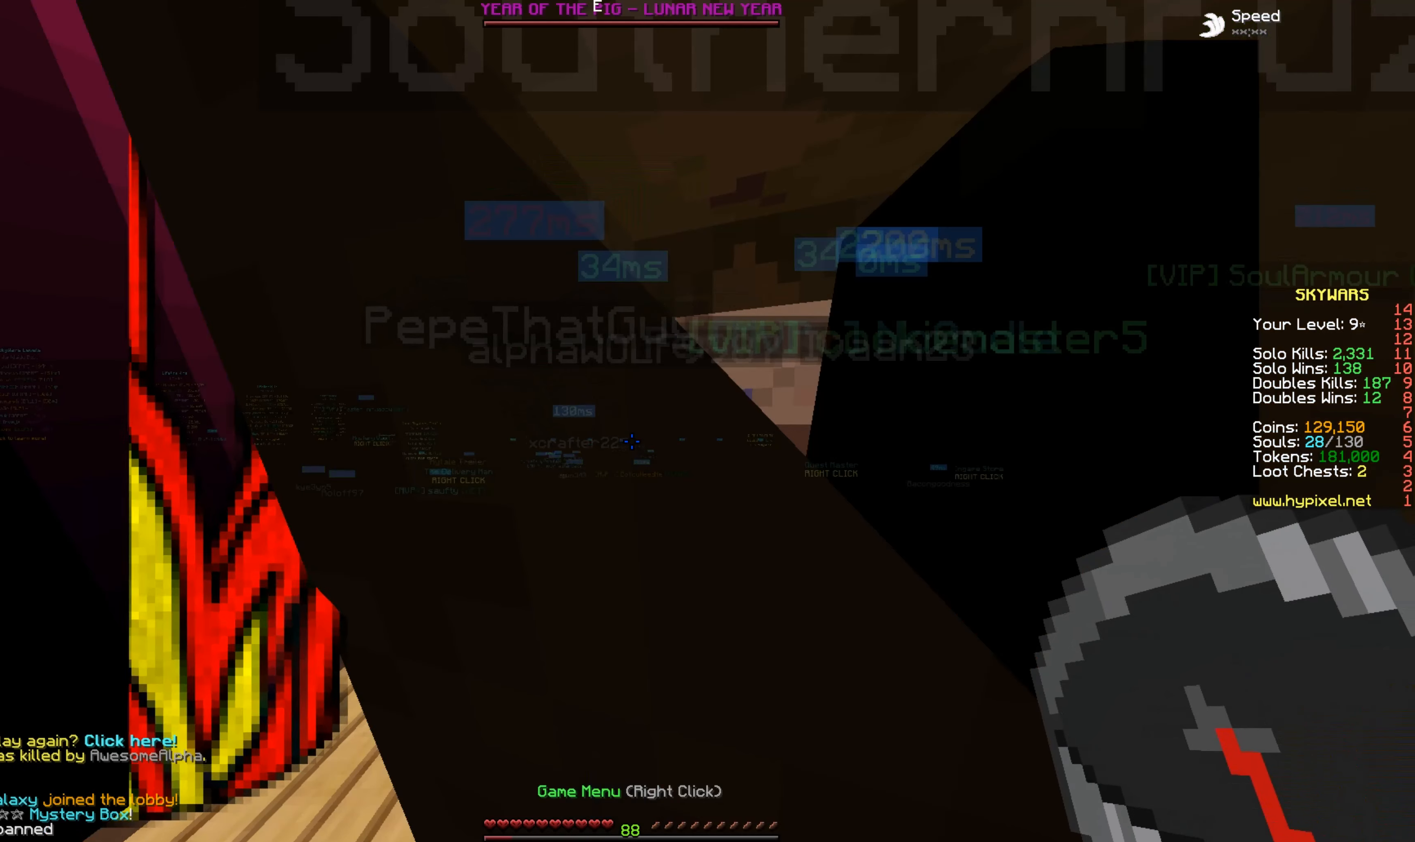
{"keys": [], "mouse": [], "events": []}
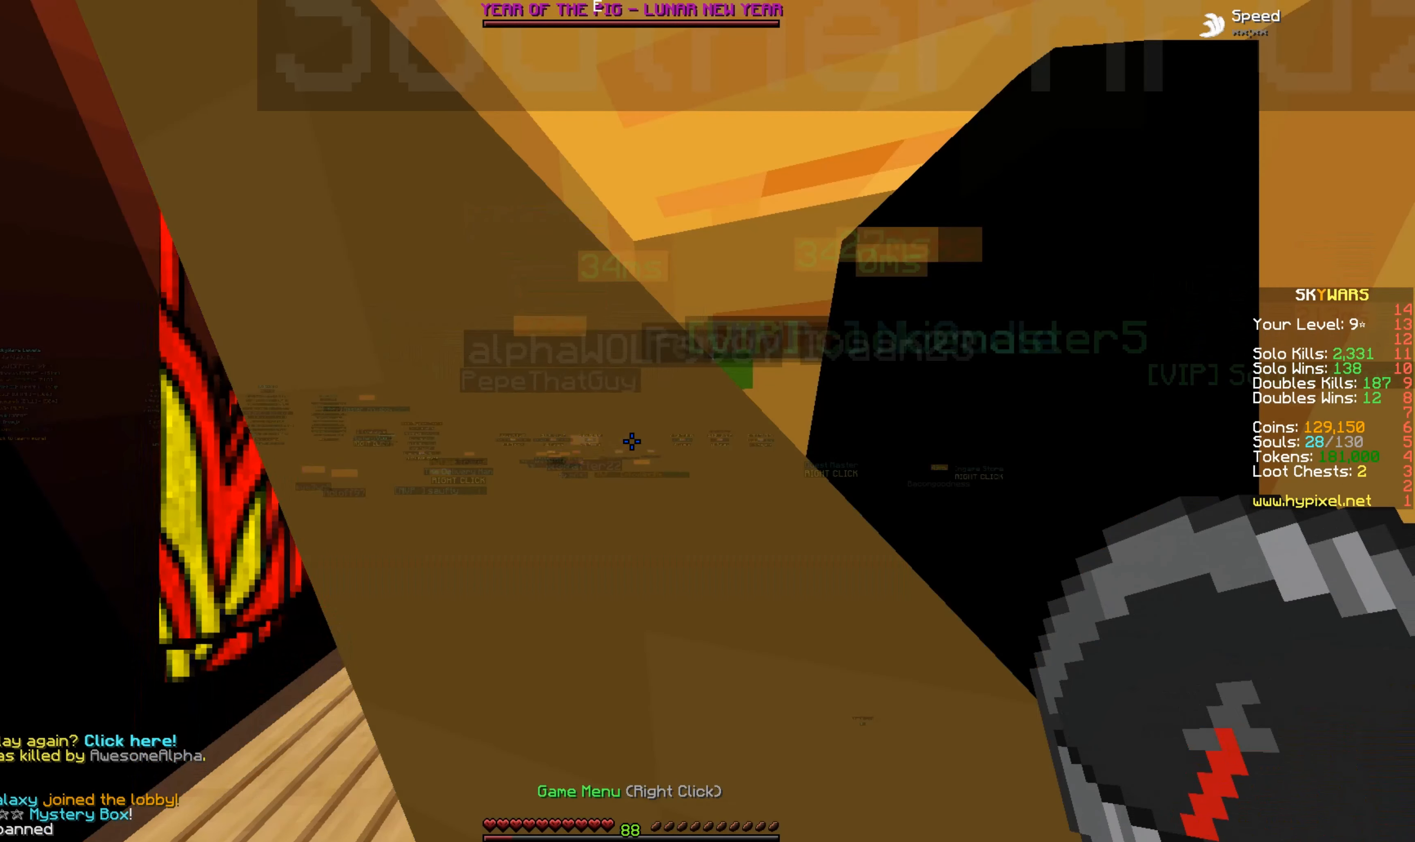
{"keys": [], "mouse": [], "events": []}
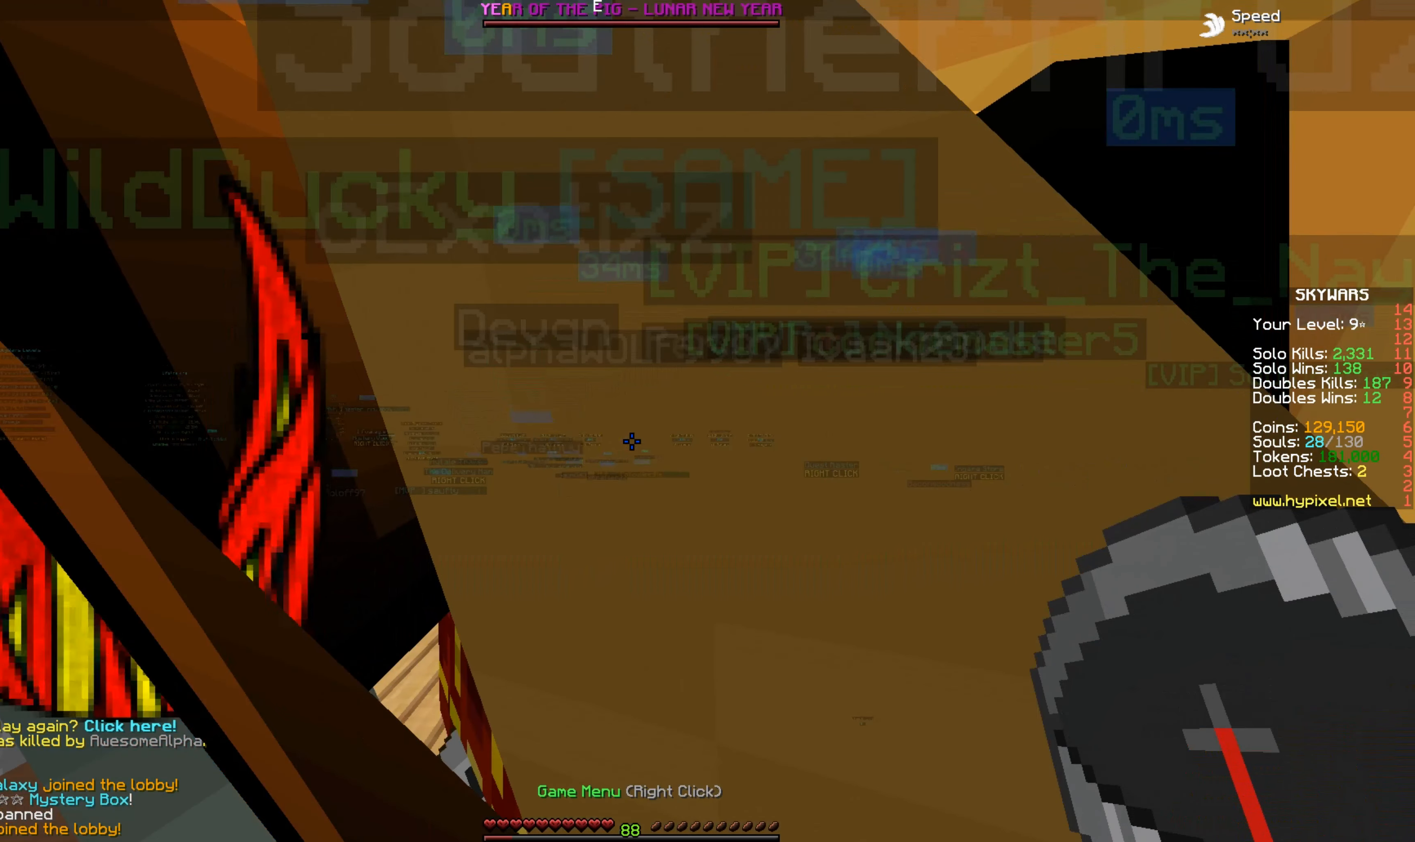
{"keys": [], "mouse": [], "events": [[50, "w", "down"], [484, "w", "up"]]}
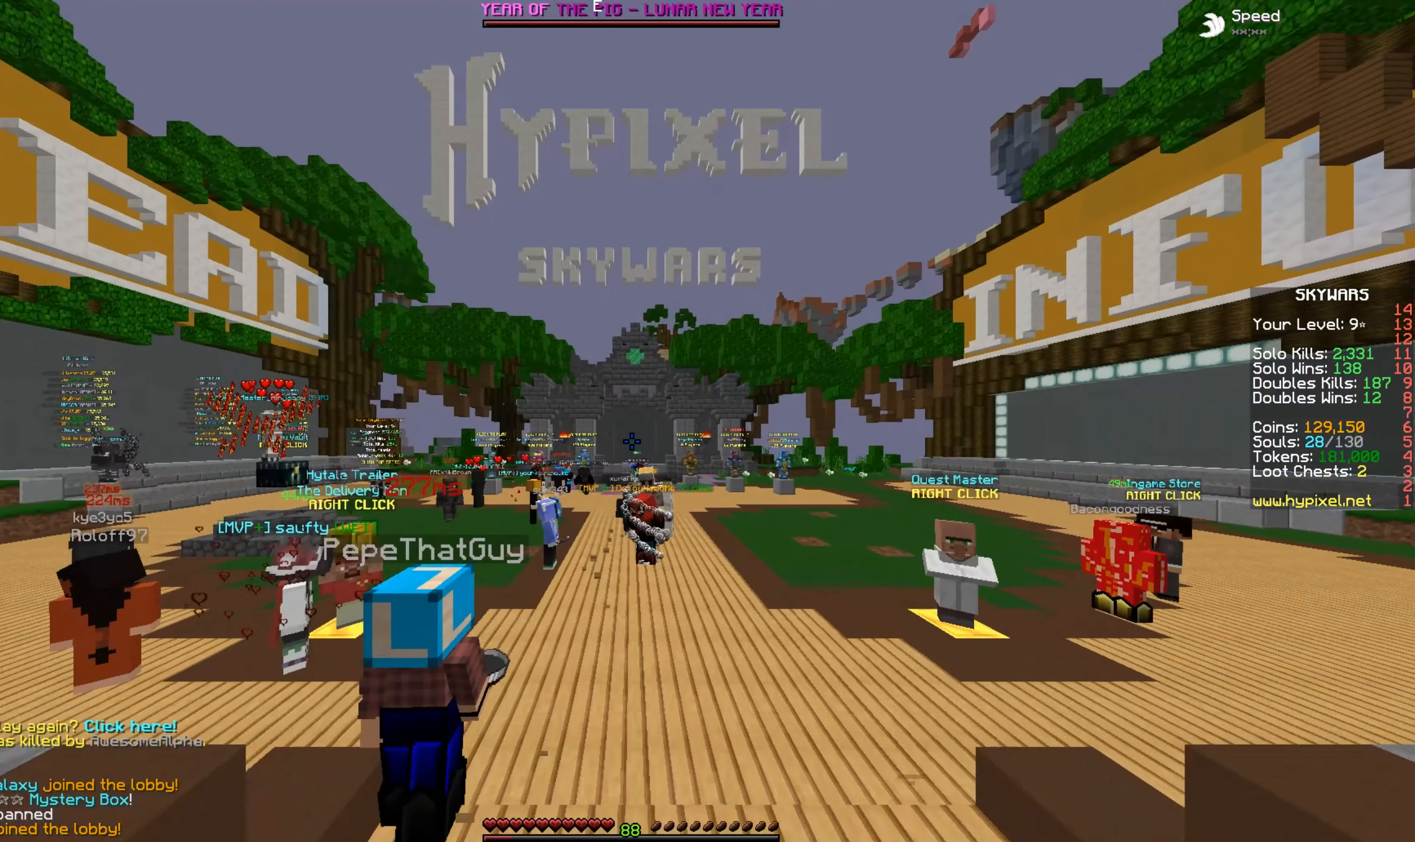
{"keys": ["d", "w"], "mouse": ["left"], "events": [[284, "w", "down"], [334, "d", "down"], [484, "mouse_left", "down"]]}
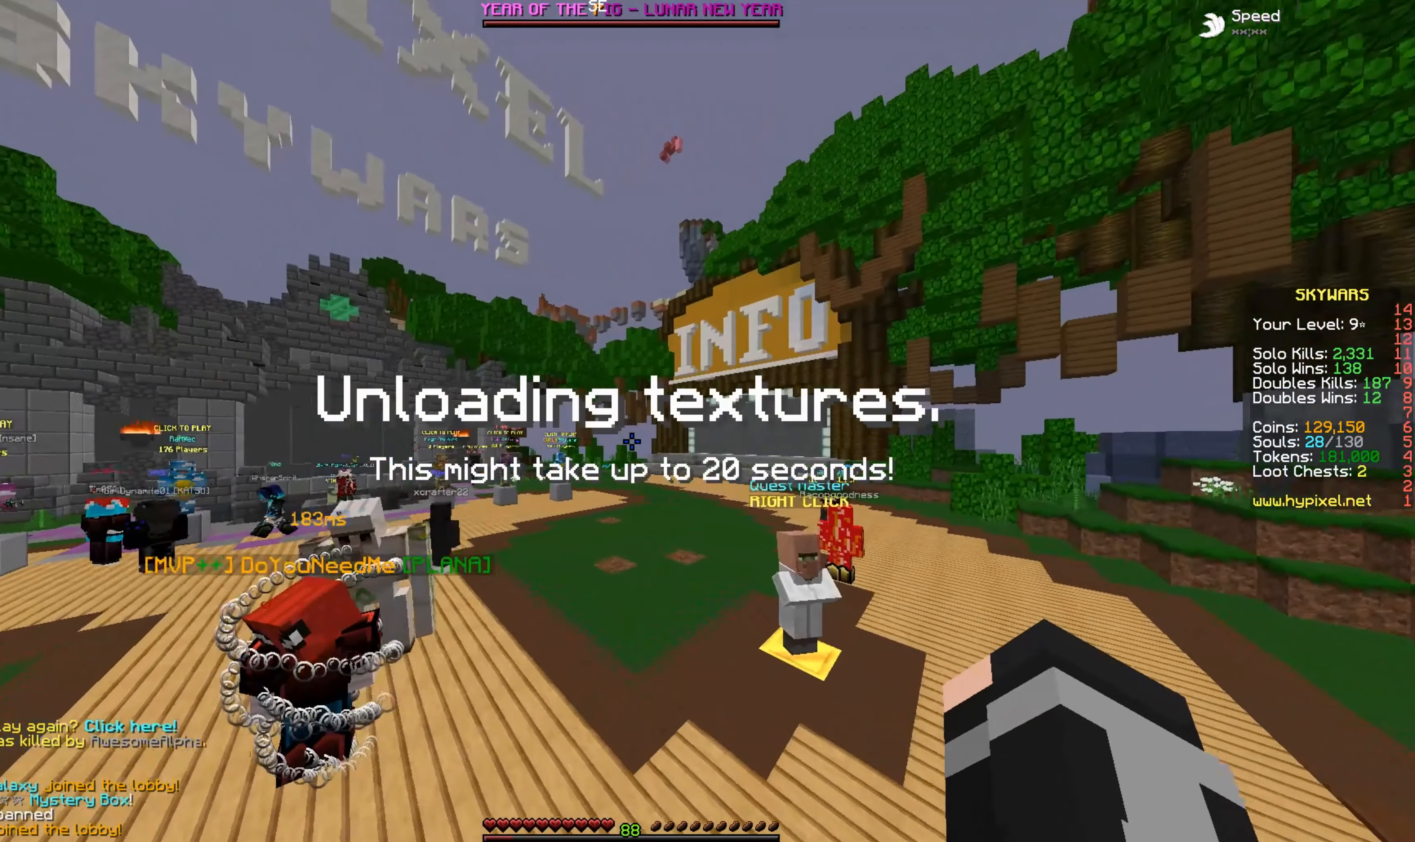
{"keys": ["w"], "mouse": [], "events": [[84, "mouse_left", "up"], [184, "d", "up"], [184, "mouse_left", "down"], [284, "mouse_left", "up"]]}
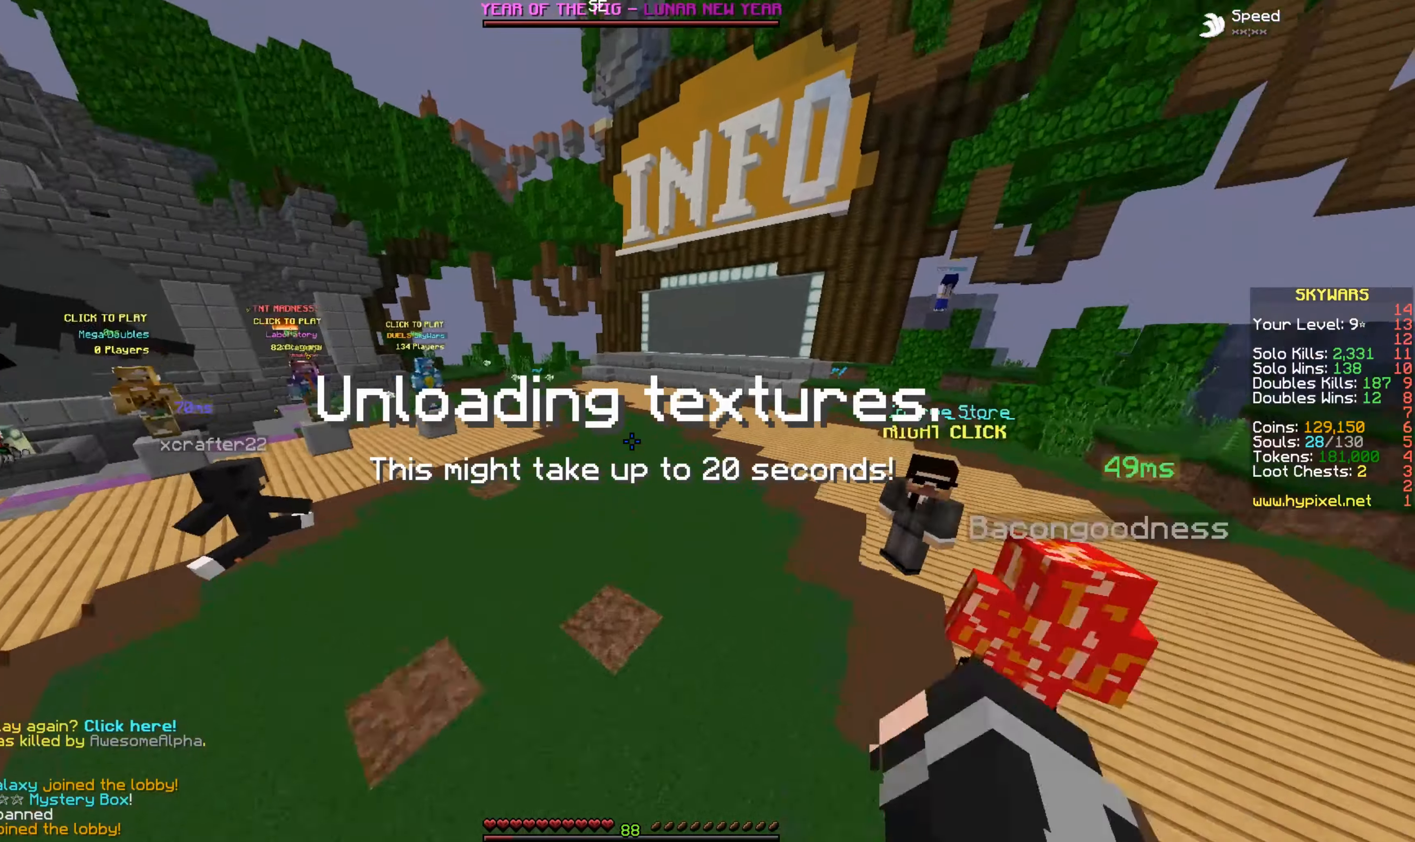
{"keys": [], "mouse": [], "events": [[433, "w", "up"]]}
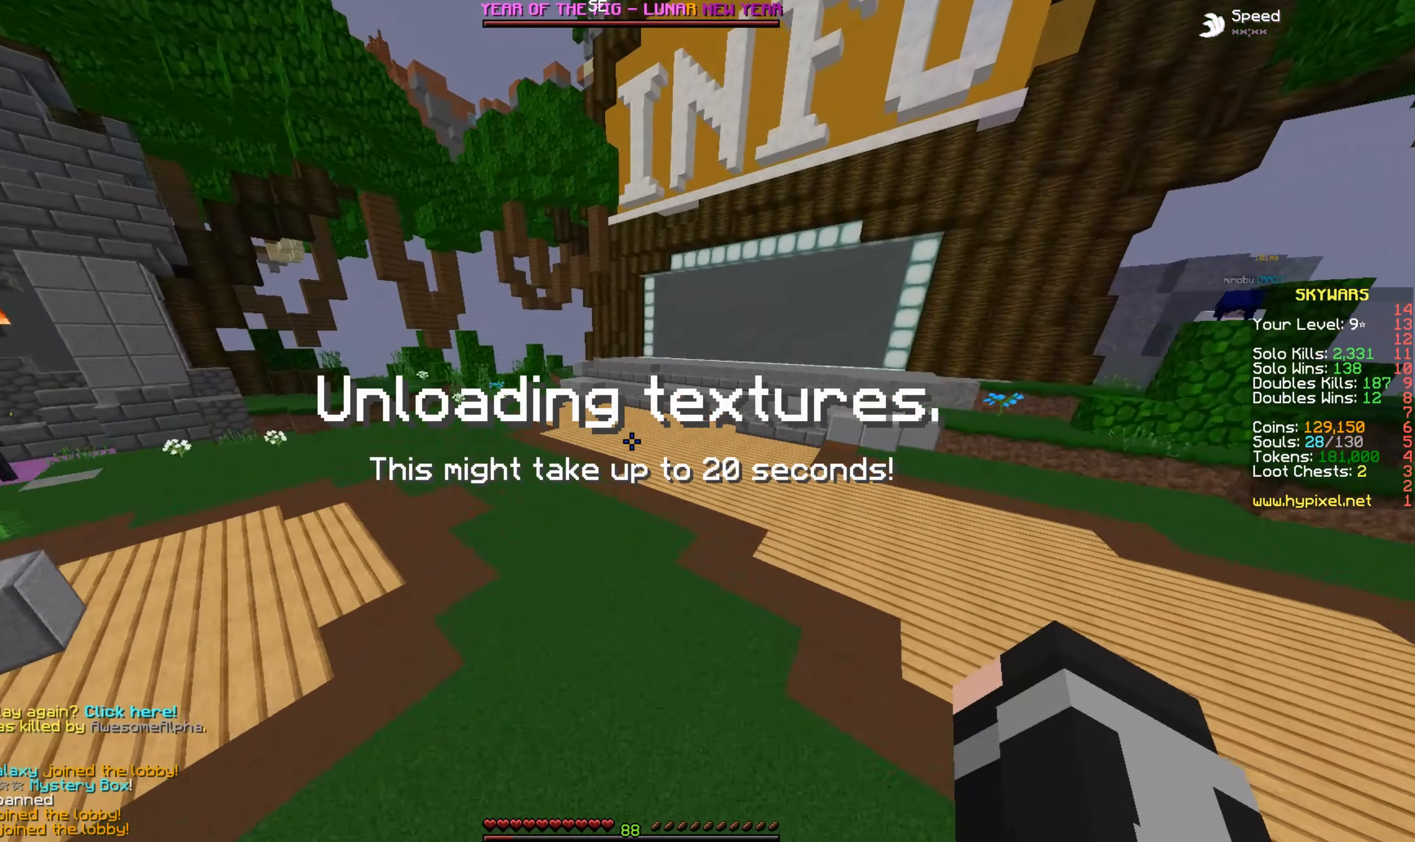
{"keys": [], "mouse": [], "events": []}
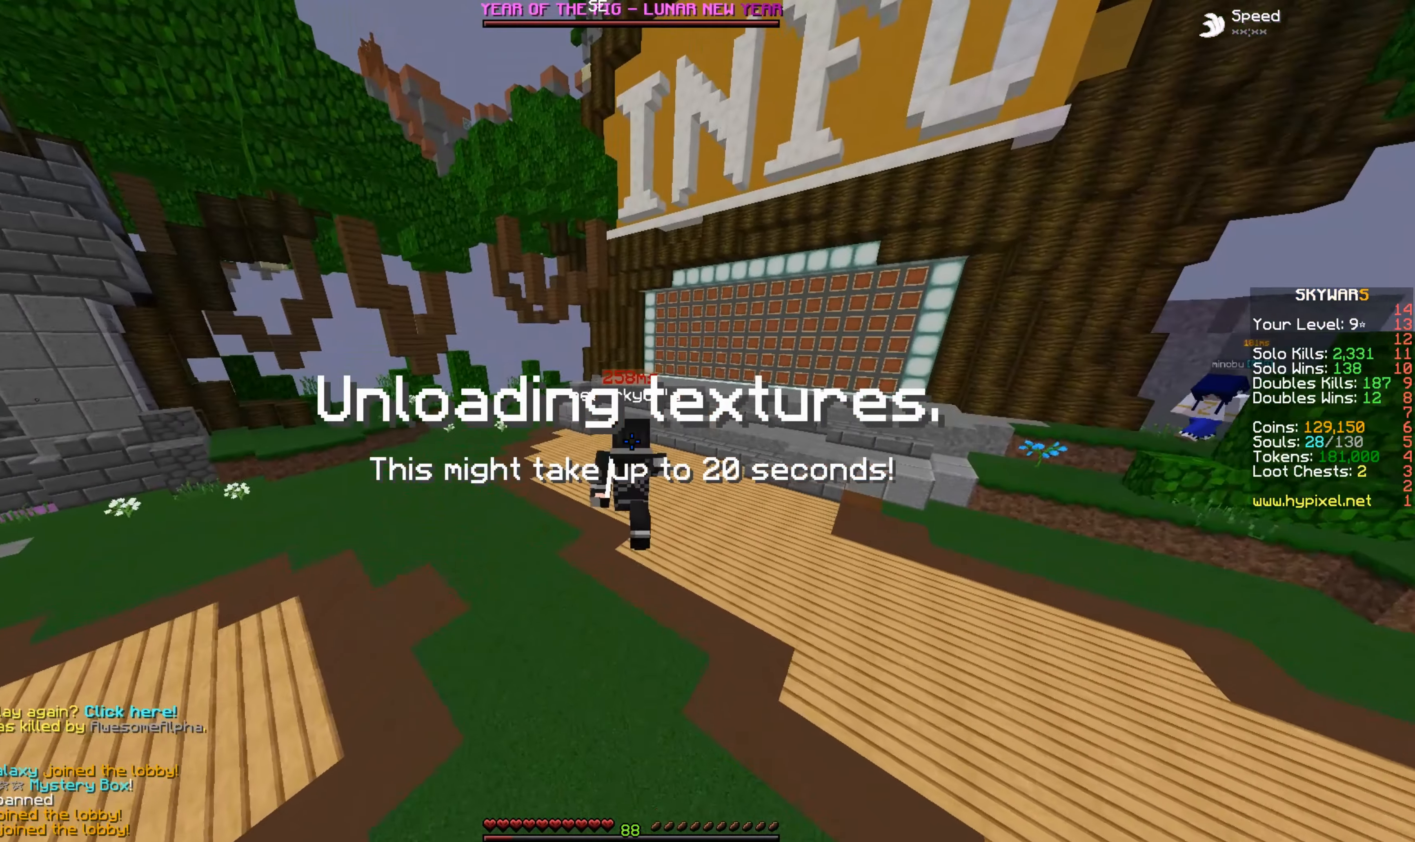
{"keys": [], "mouse": ["left"], "events": [[283, "mouse_left", "down"], [400, "mouse_left", "up"], [500, "mouse_left", "down"]]}
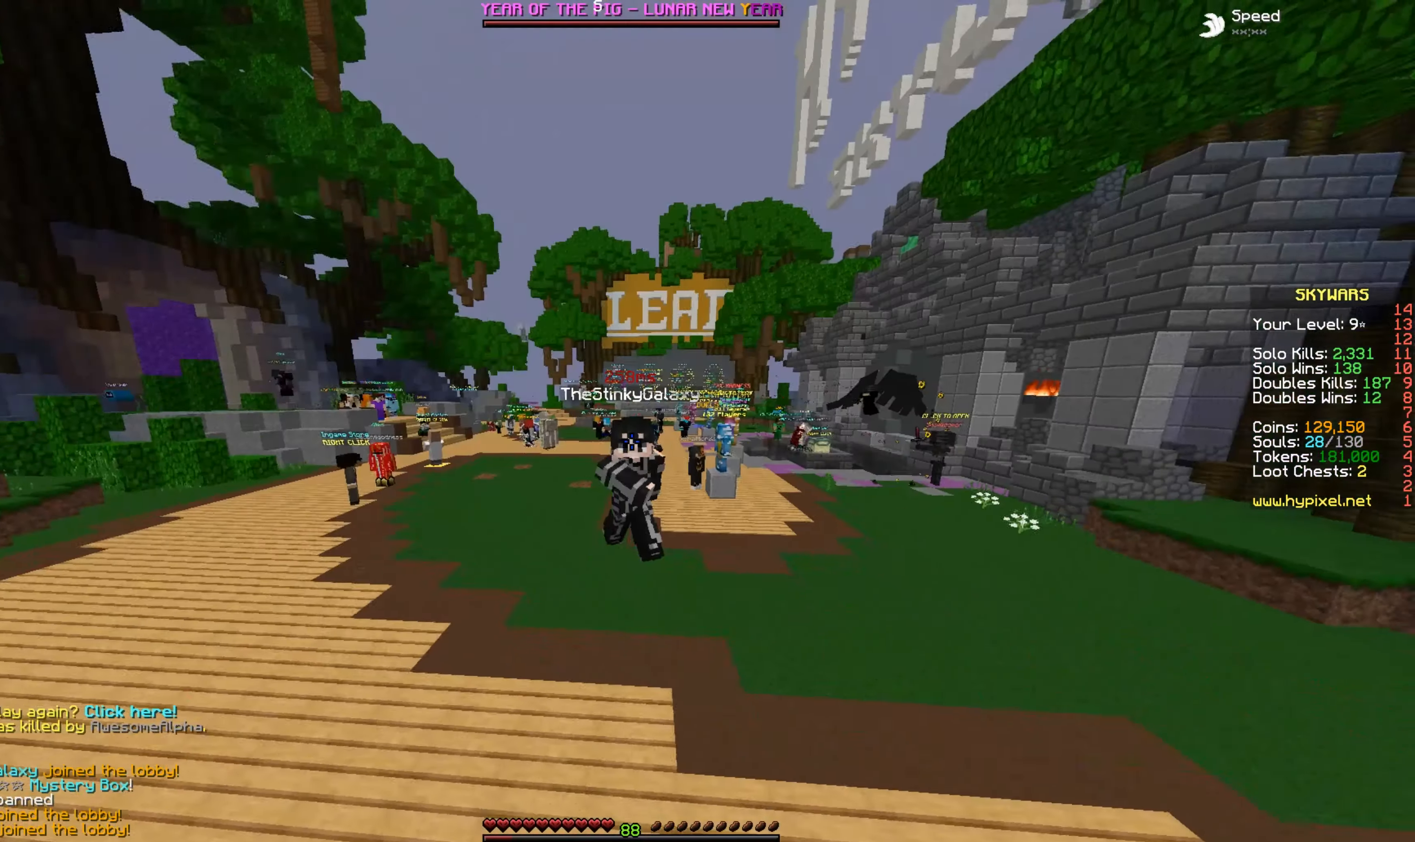
{"keys": [], "mouse": [], "events": [[183, "mouse_left", "up"]]}
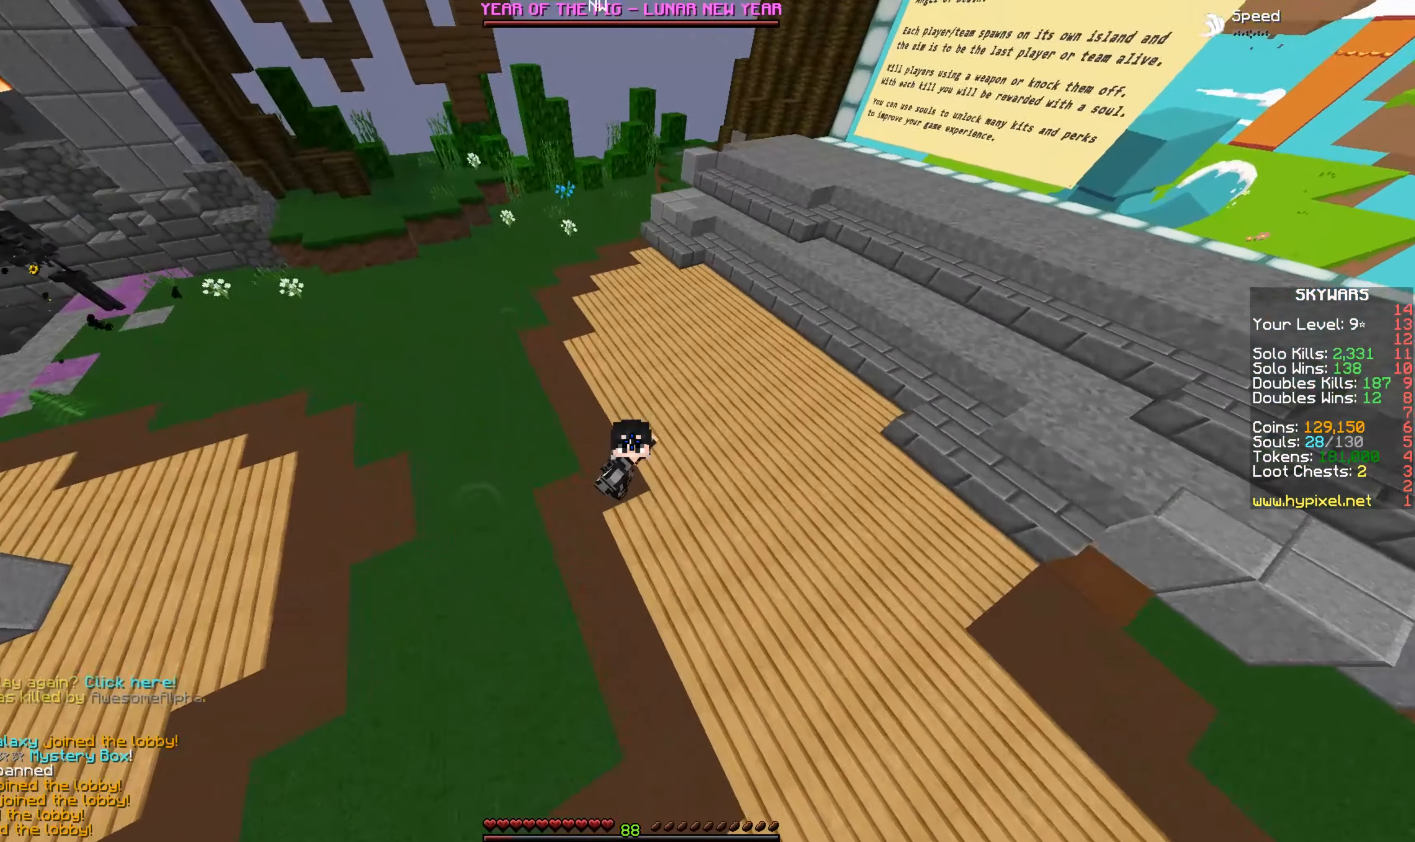
{"keys": [], "mouse": [], "events": []}
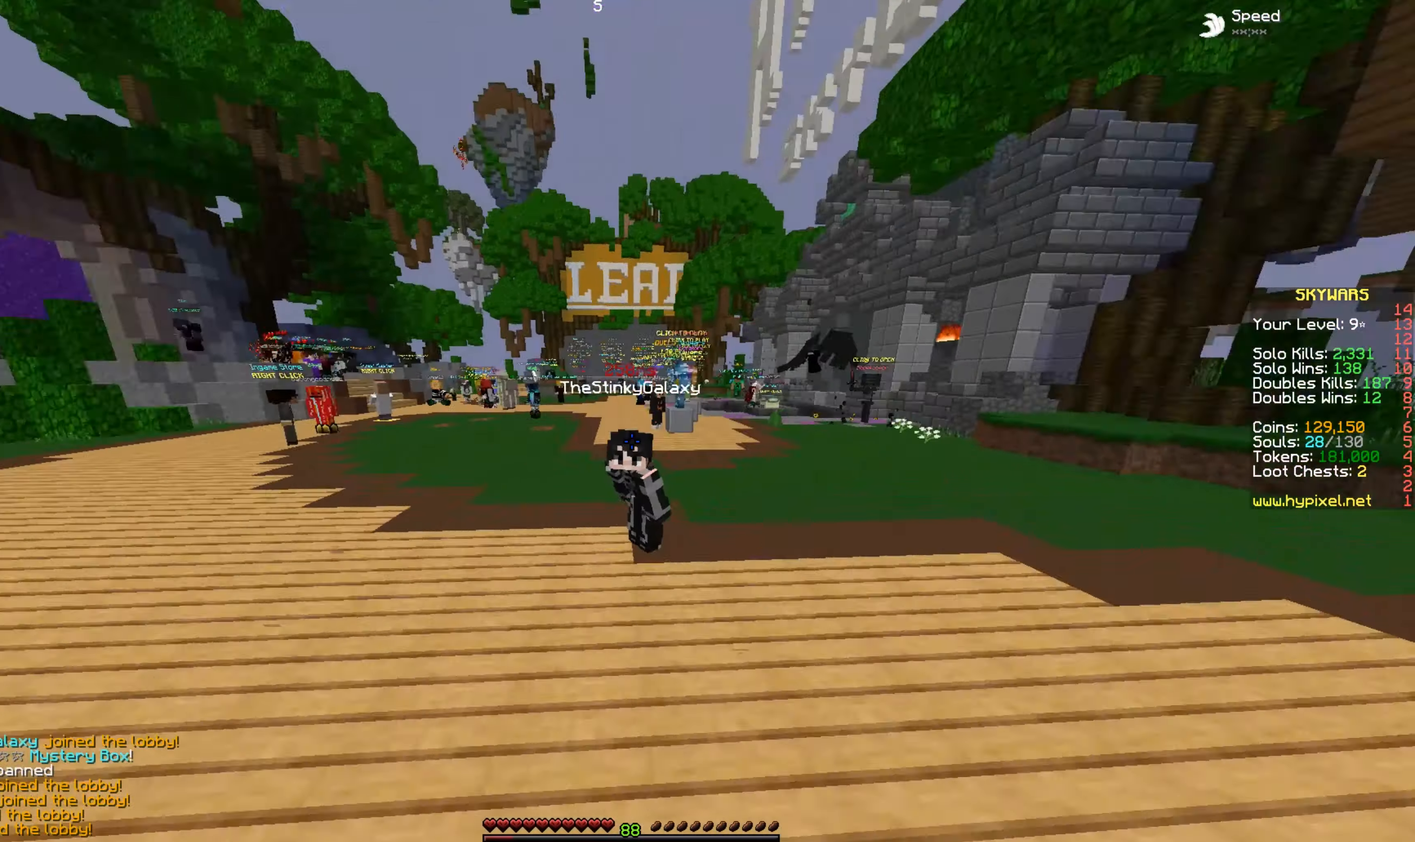
{"keys": [], "mouse": [], "events": []}
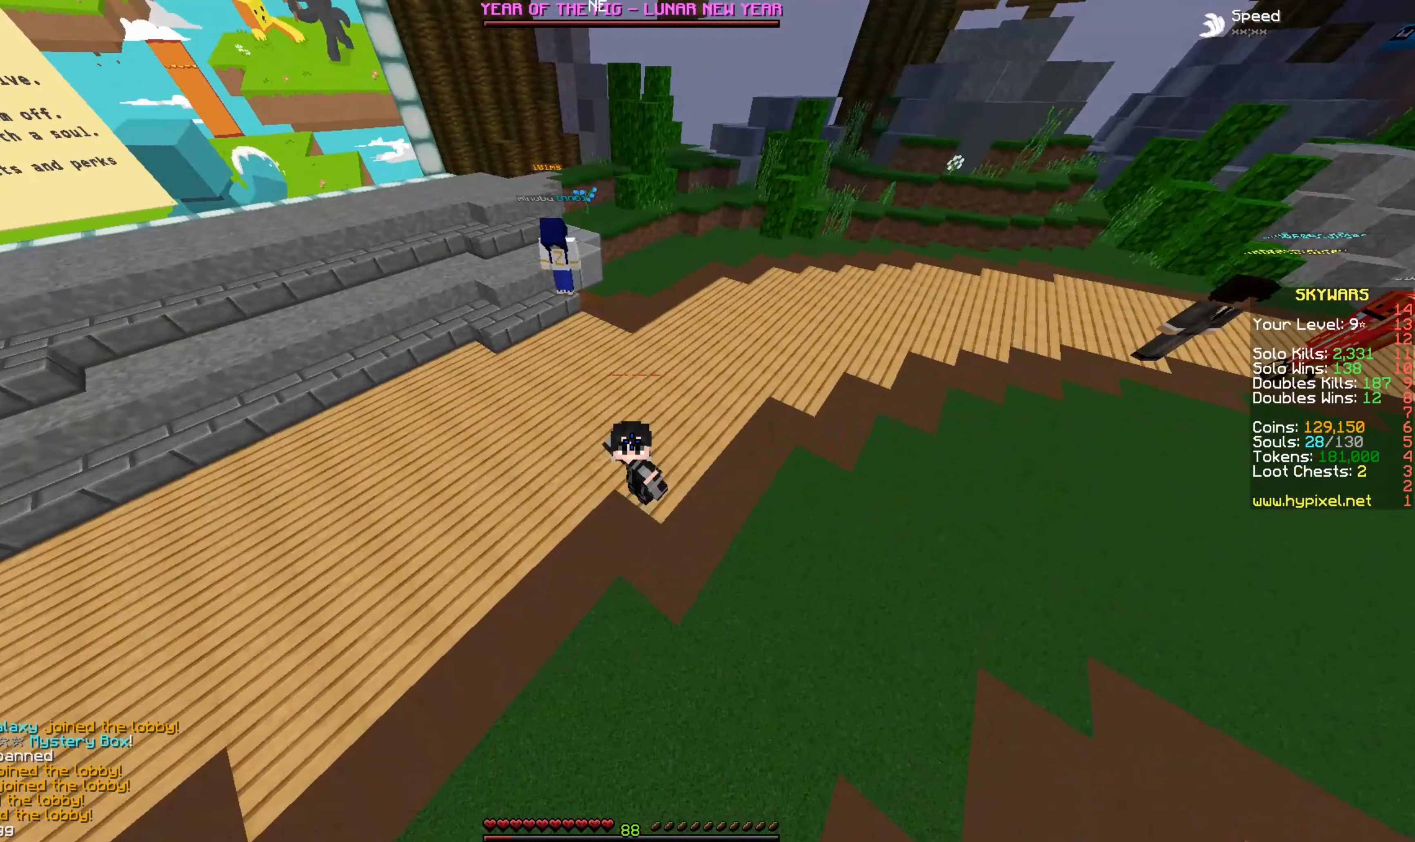
{"keys": [], "mouse": [], "events": []}
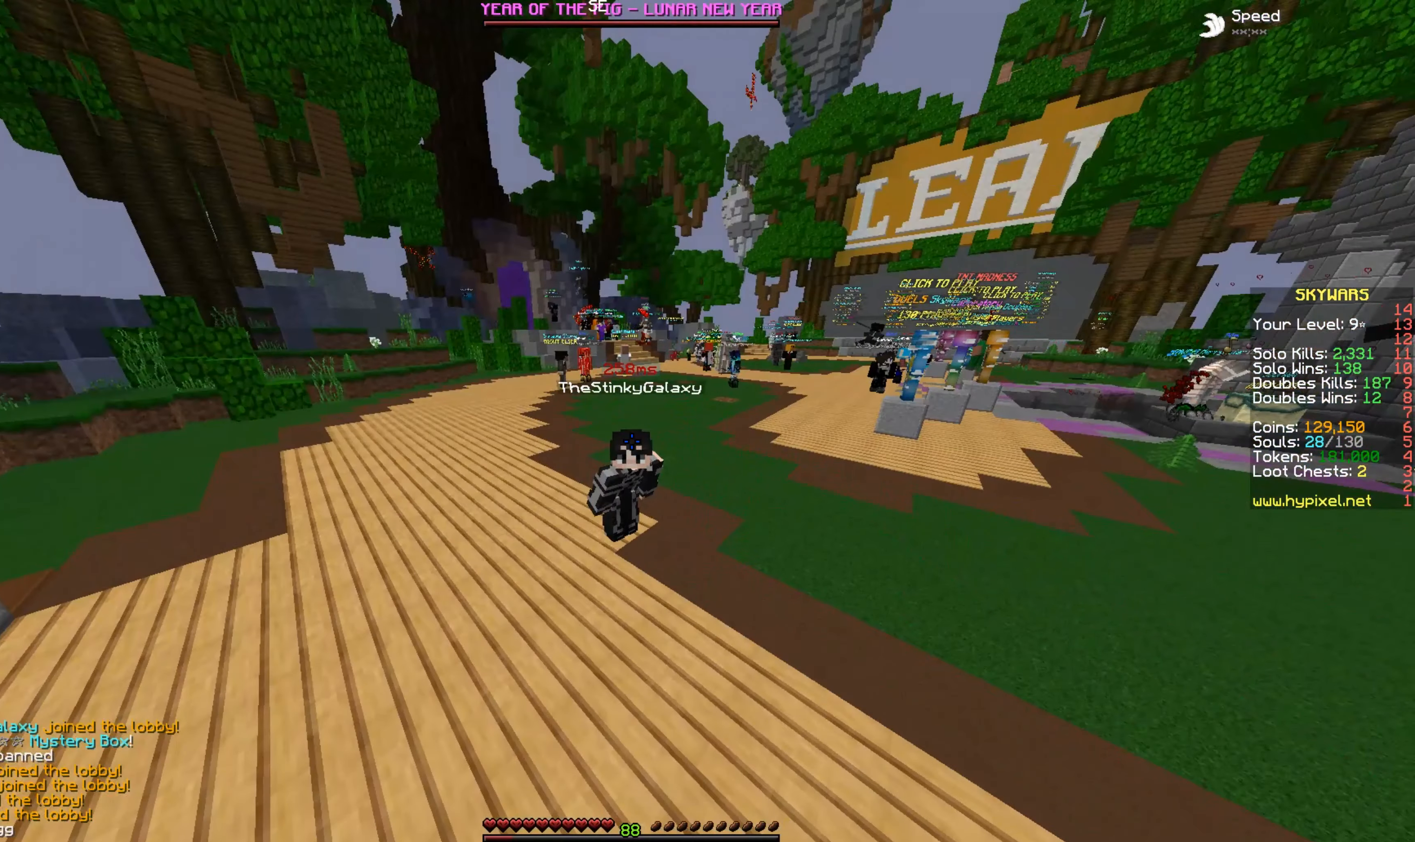
{"keys": ["w"], "mouse": [], "events": [[183, "w", "down"], [400, "mouse_left", "down"], [500, "mouse_left", "up"]]}
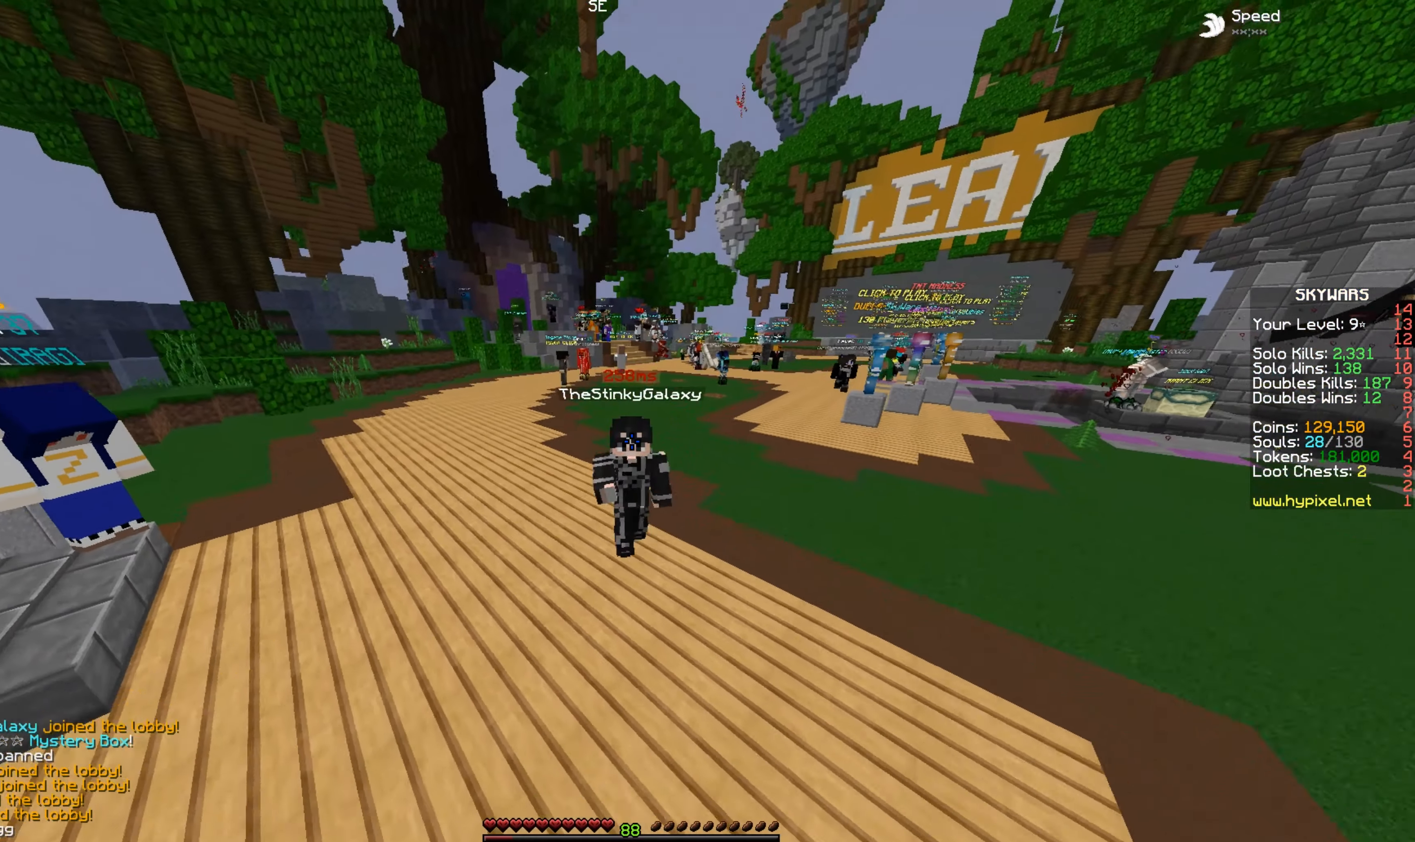
{"keys": ["d", "w"], "mouse": [], "events": [[83, "mouse_left", "down"], [133, "d", "down"], [183, "mouse_left", "up"]]}
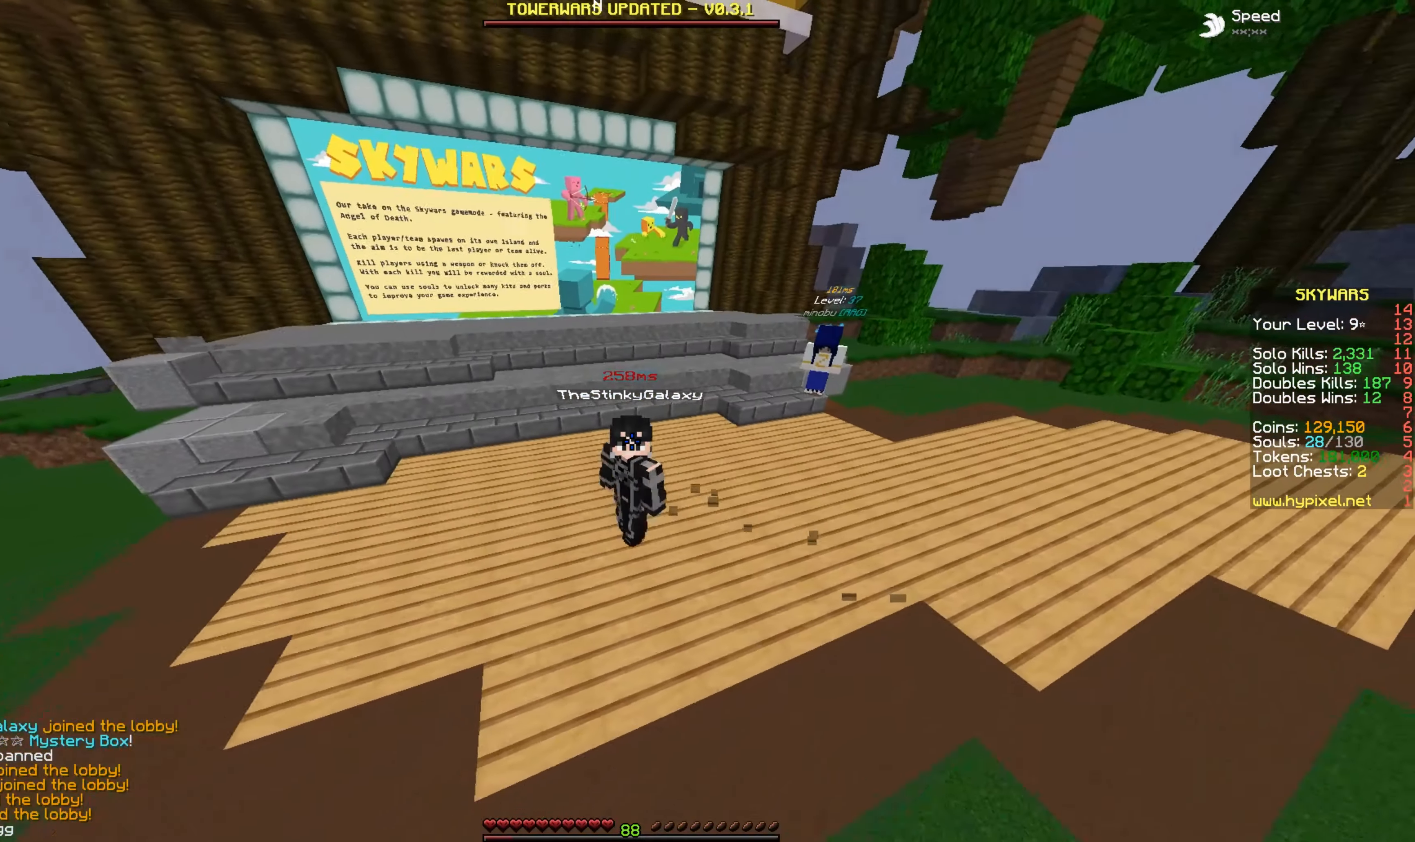
{"keys": ["a", "w"], "mouse": [], "events": [[183, "d", "up"], [433, "a", "down"]]}
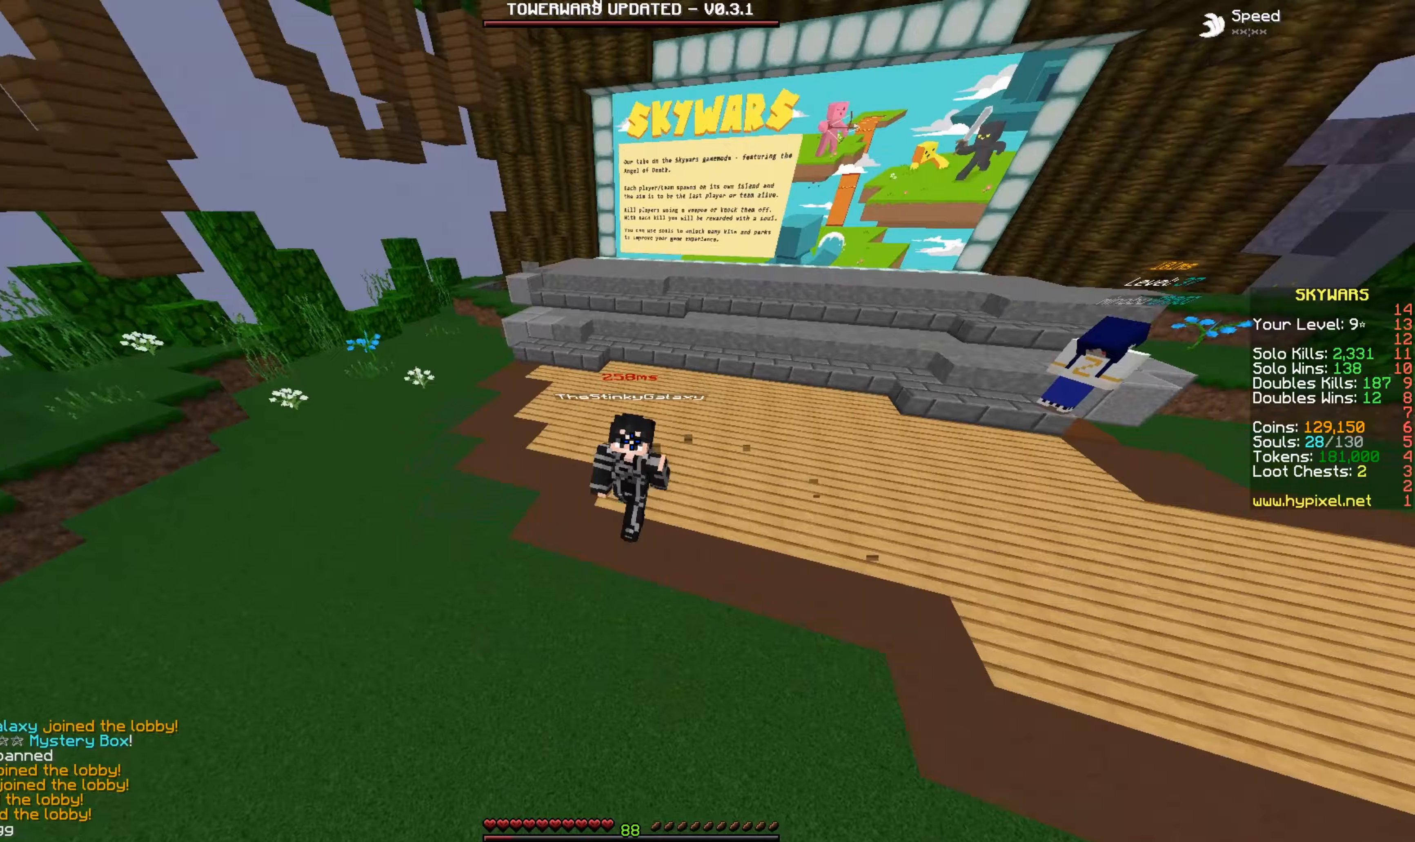
{"keys": ["a", "w"], "mouse": [], "events": []}
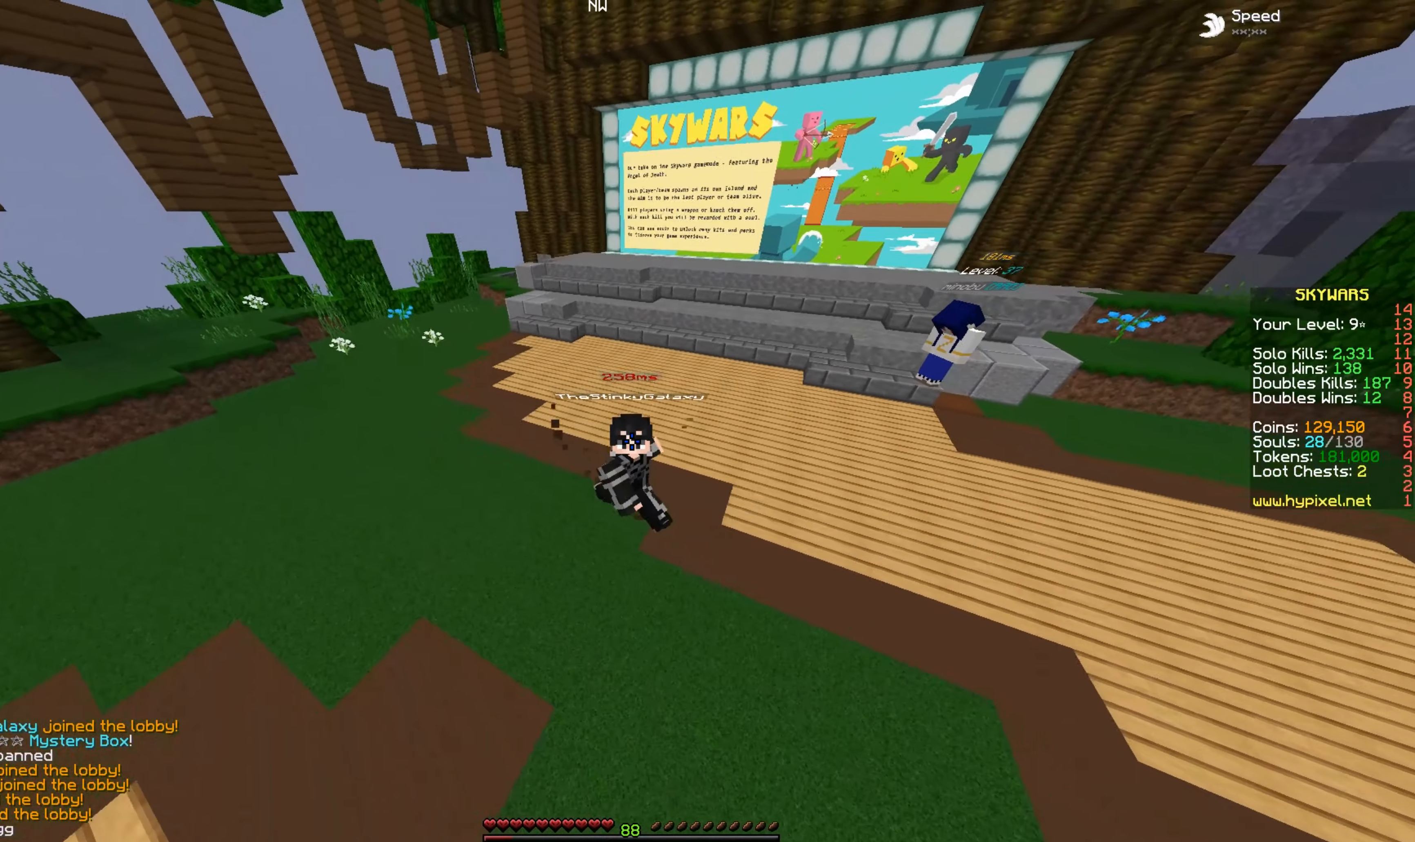
{"keys": ["w"], "mouse": [], "events": [[33, "a", "up"]]}
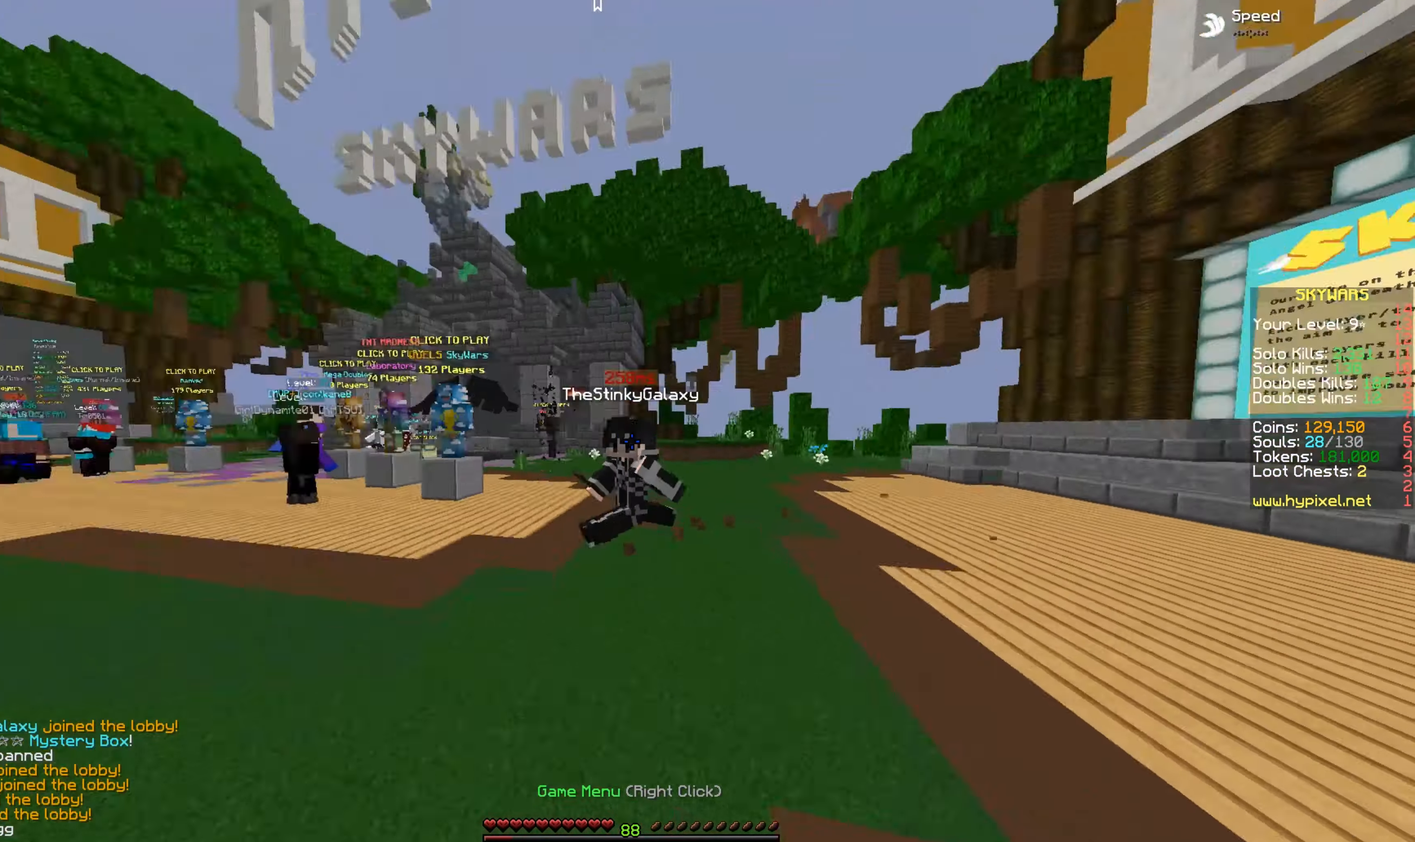
{"keys": ["w"], "mouse": [], "events": []}
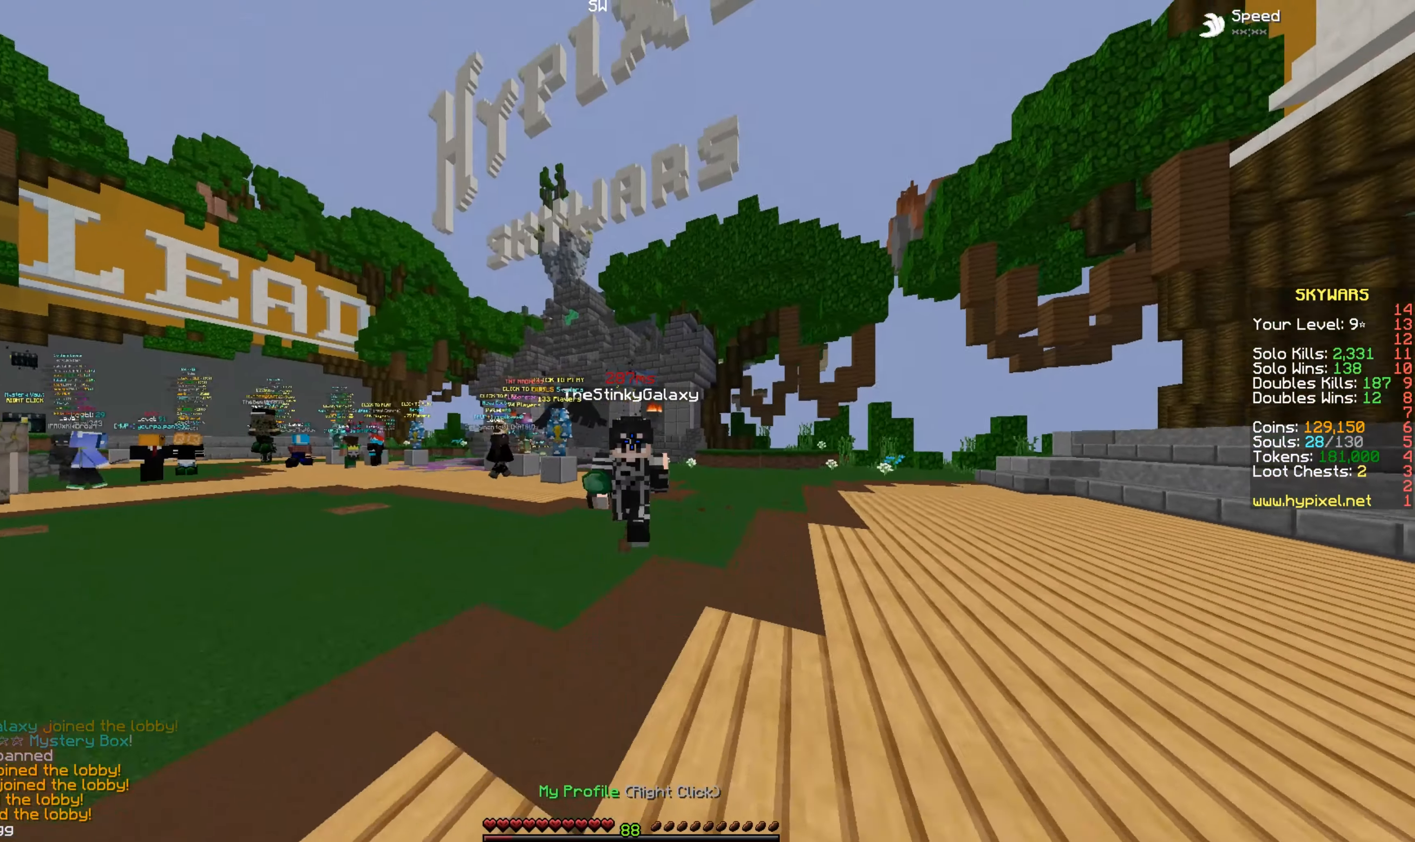
{"keys": ["w"], "mouse": [], "events": []}